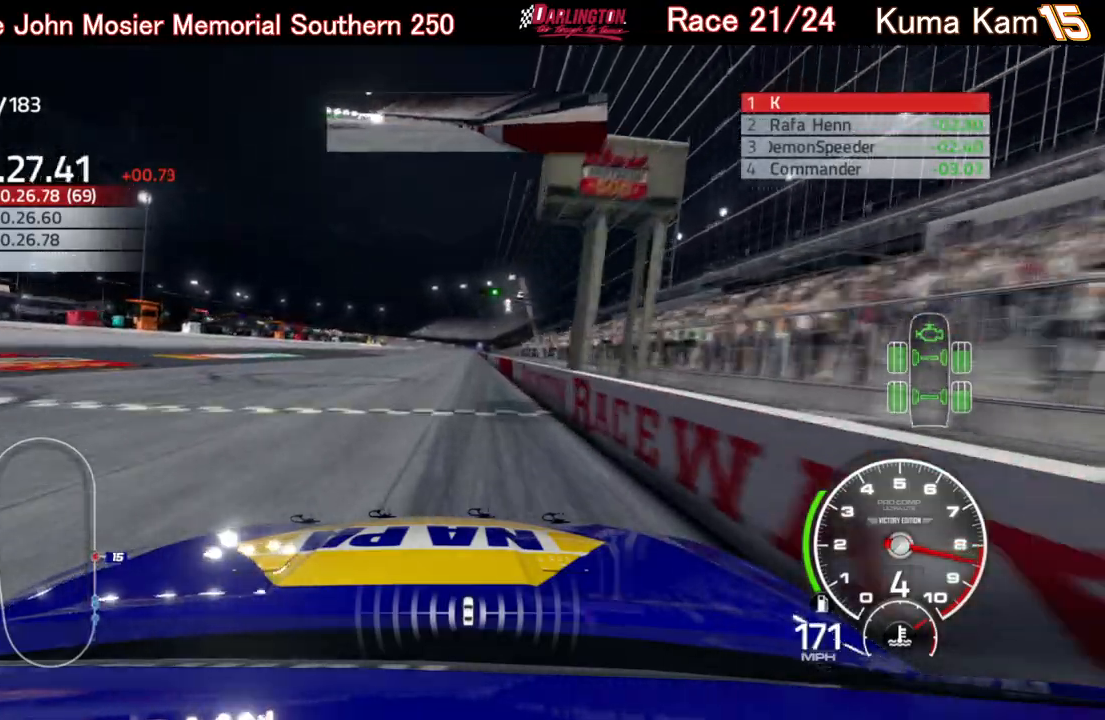
Gameplay with a controller (Xbox layout); each line is a JSON object with the inputs held at the frame after it. "events" lists button and stick changes between this image and that frame as [ms after this image, input, new state], when the widget could be followed in between.
{"buttons": ["R2"], "left_stick": "right", "right_stick": "center", "events": [[67, "left_stick", "center"], [417, "left_stick", "right"]]}
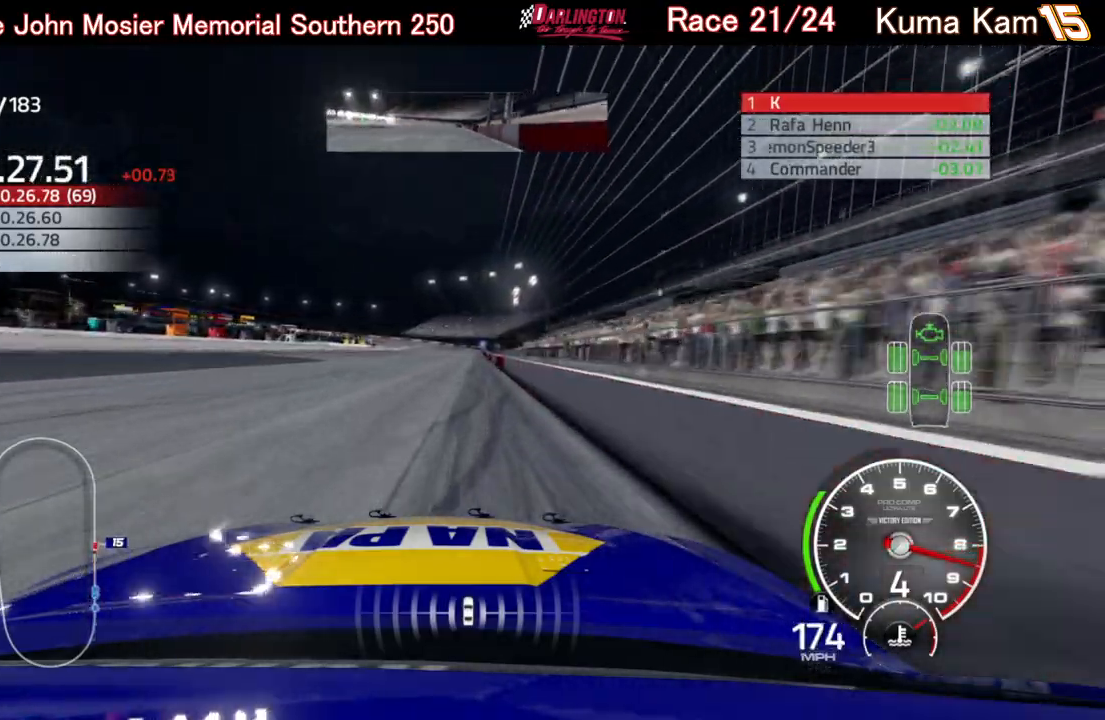
{"buttons": ["R2"], "left_stick": "right", "right_stick": "center", "events": [[17, "left_stick", "center"], [167, "left_stick", "up-right"], [267, "left_stick", "center"], [450, "left_stick", "right"]]}
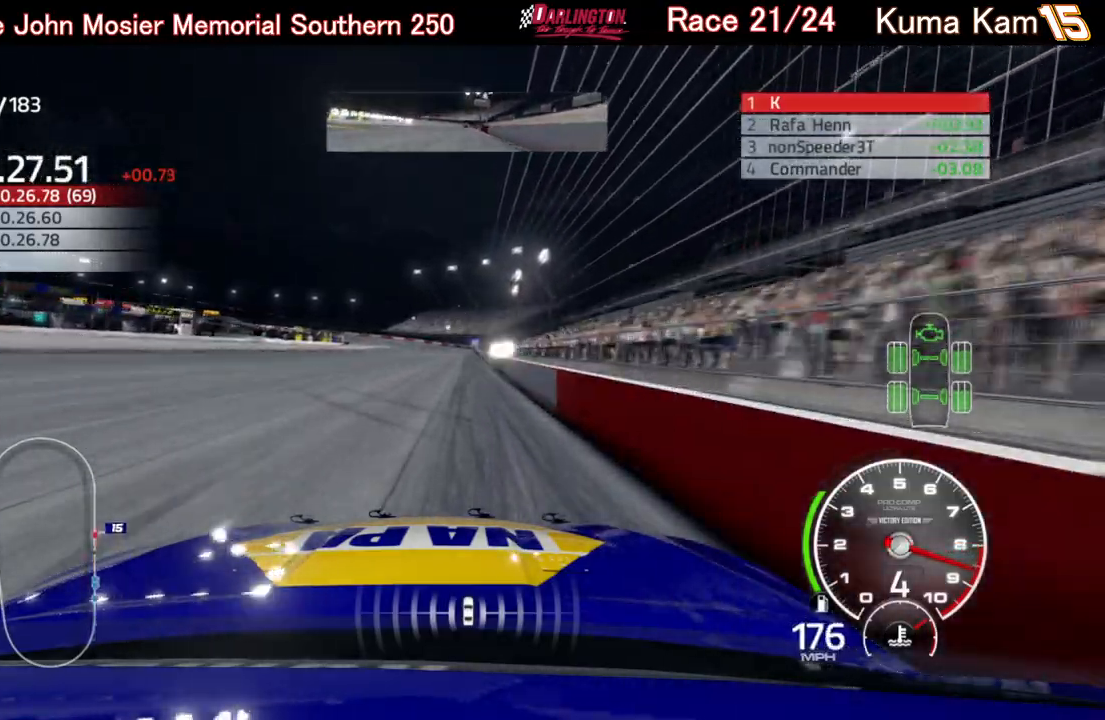
{"buttons": ["R2"], "left_stick": "right", "right_stick": "center", "events": [[33, "left_stick", "center"], [217, "left_stick", "right"], [317, "left_stick", "center"], [450, "left_stick", "right"]]}
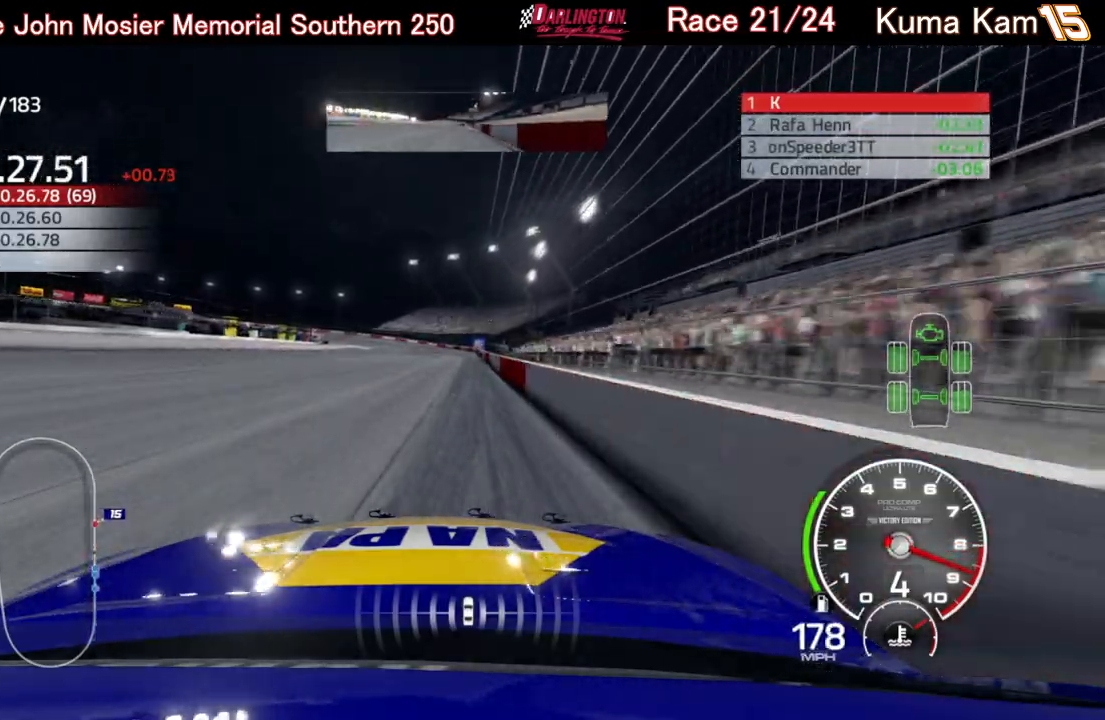
{"buttons": ["R2"], "left_stick": "center", "right_stick": "center", "events": [[67, "left_stick", "center"]]}
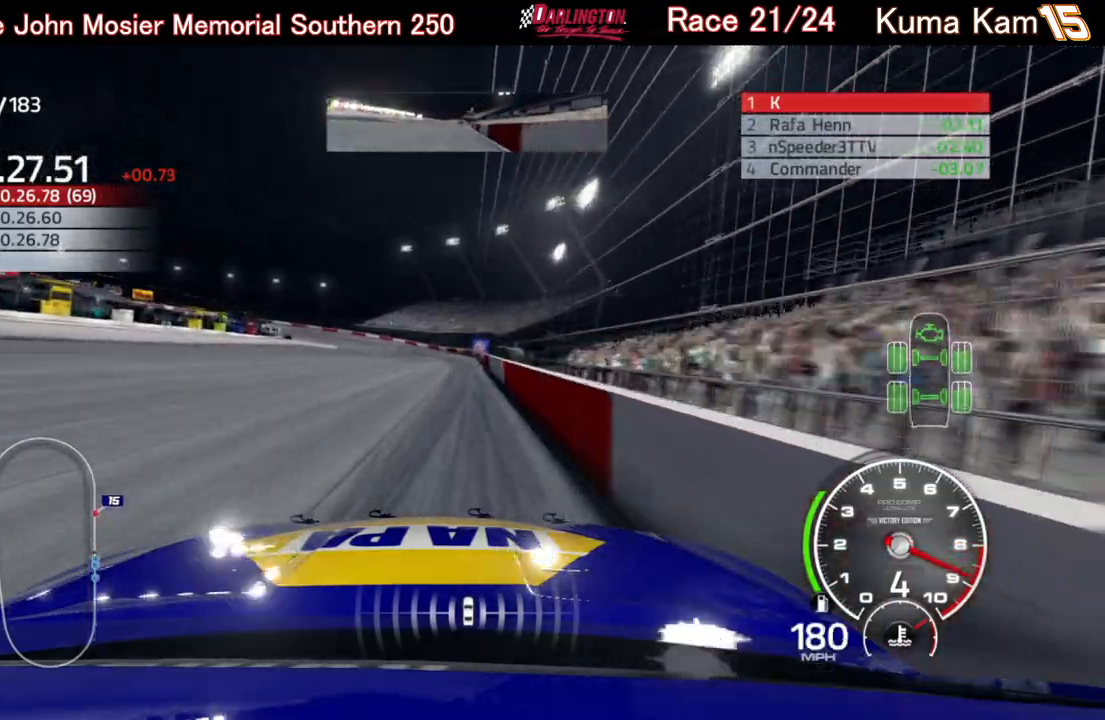
{"buttons": ["R2"], "left_stick": "left", "right_stick": "center", "events": [[450, "left_stick", "left"]]}
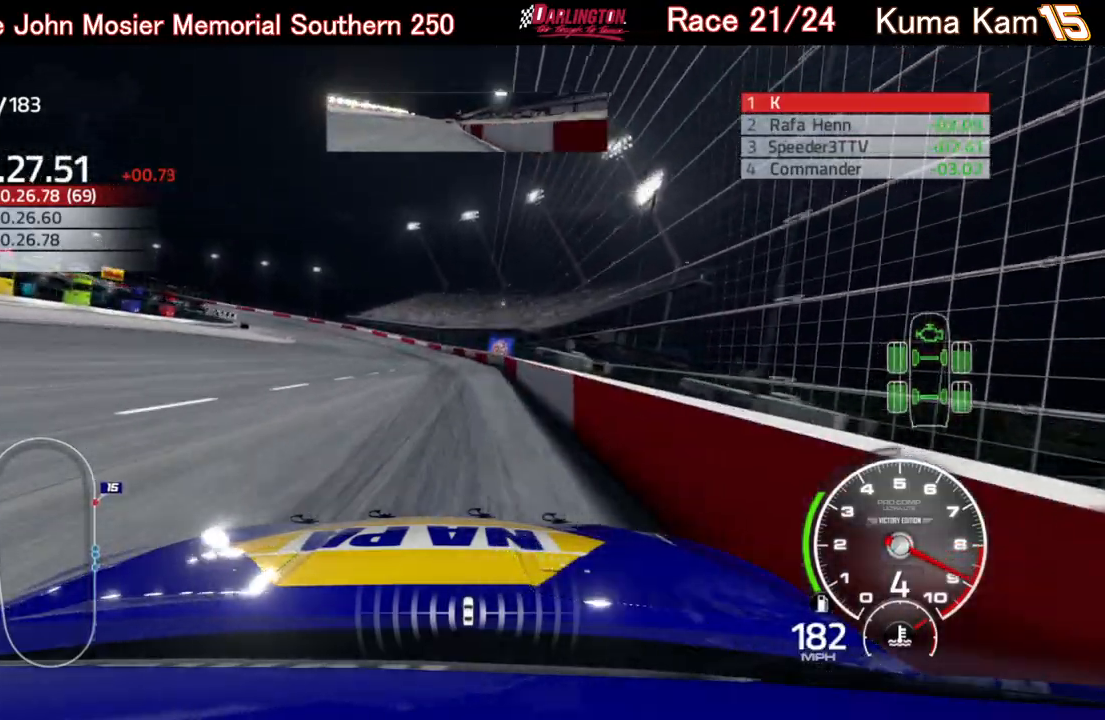
{"buttons": ["R2"], "left_stick": "left", "right_stick": "center", "events": []}
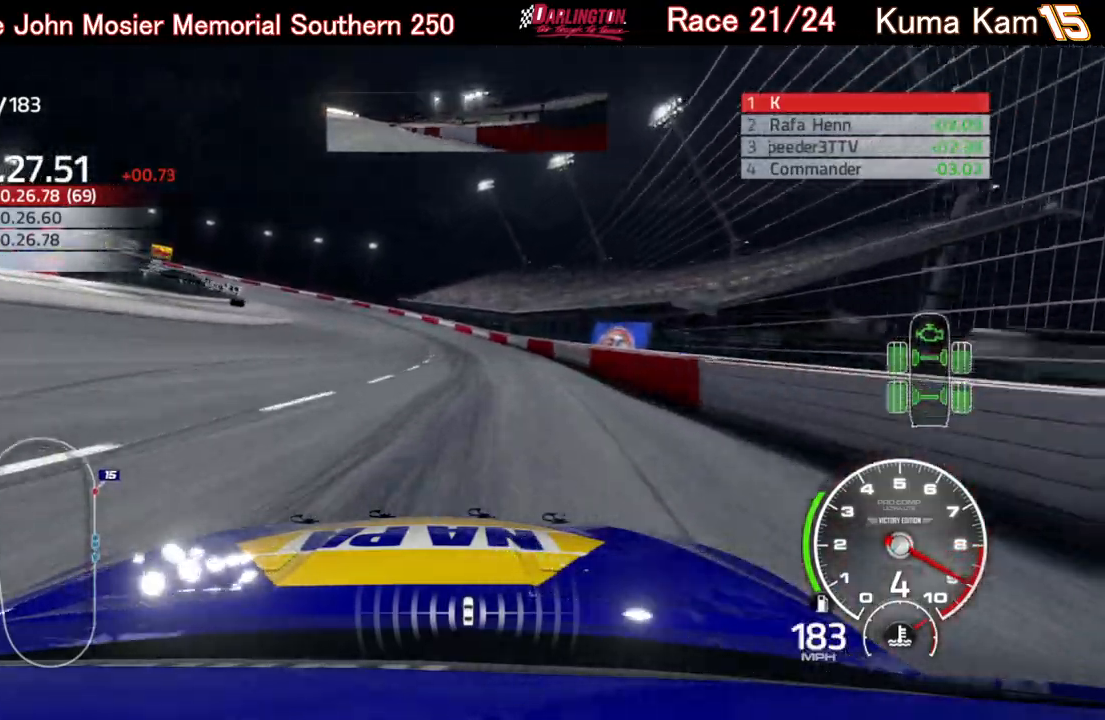
{"buttons": [], "left_stick": "left", "right_stick": "center", "events": [[217, "R2", "up"], [350, "L2", "down"], [500, "L2", "up"]]}
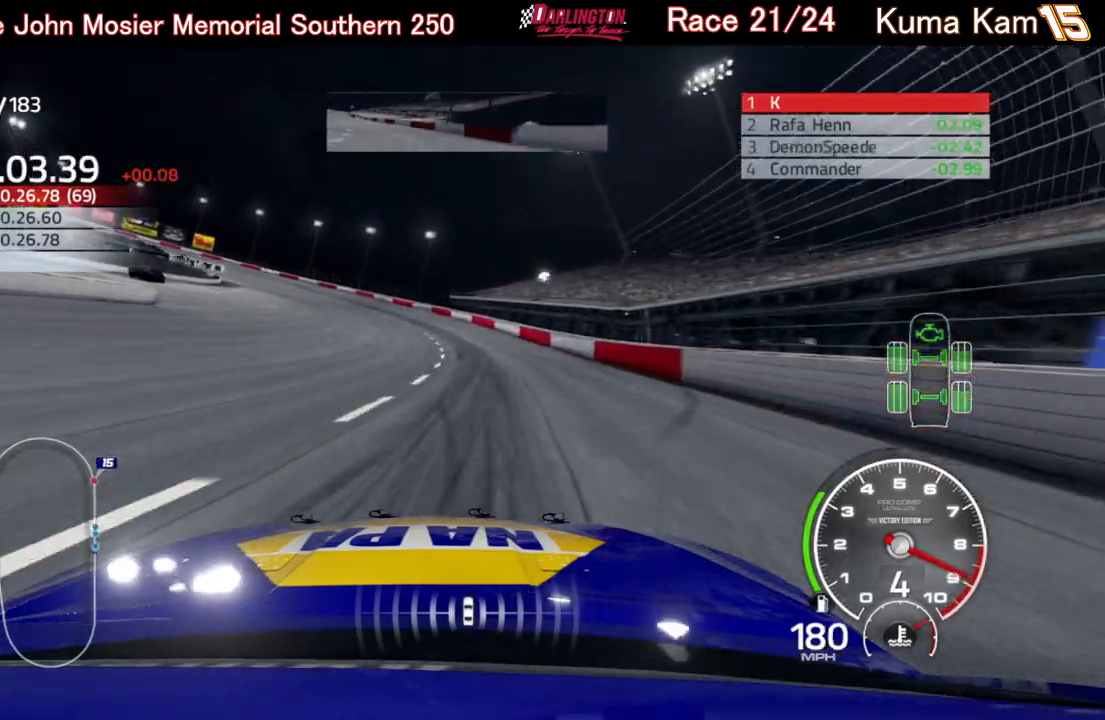
{"buttons": ["R2"], "left_stick": "left", "right_stick": "center", "events": [[33, "L2", "down"], [167, "L2", "up"], [500, "R2", "down"]]}
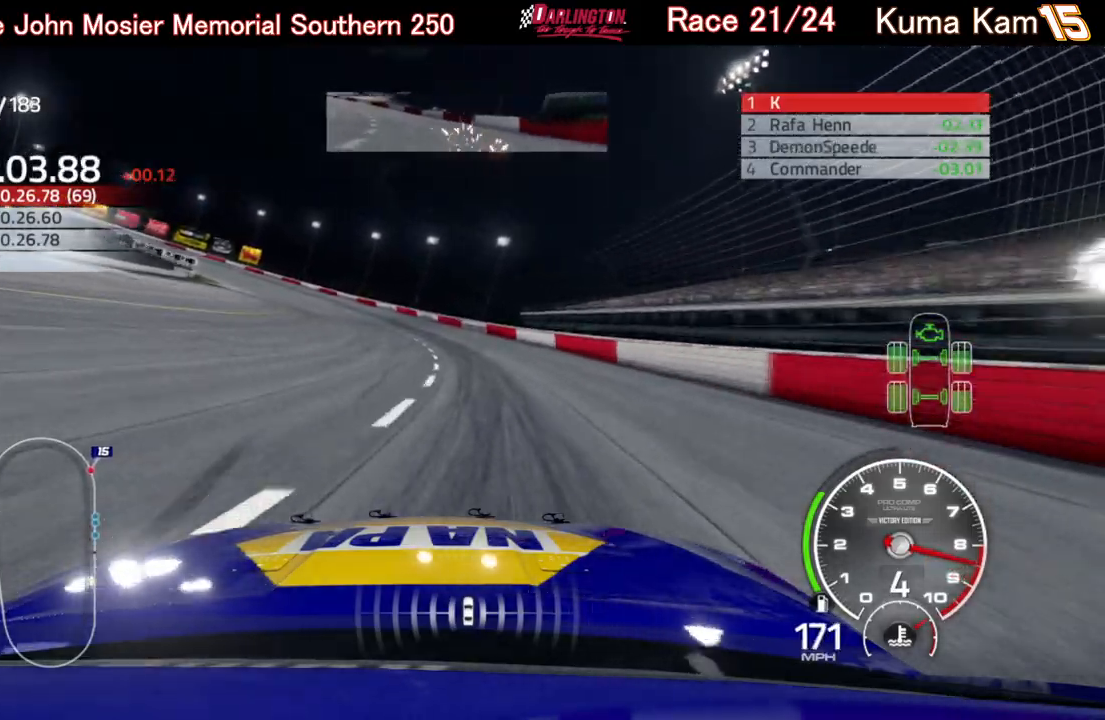
{"buttons": ["R2"], "left_stick": "left", "right_stick": "center", "events": []}
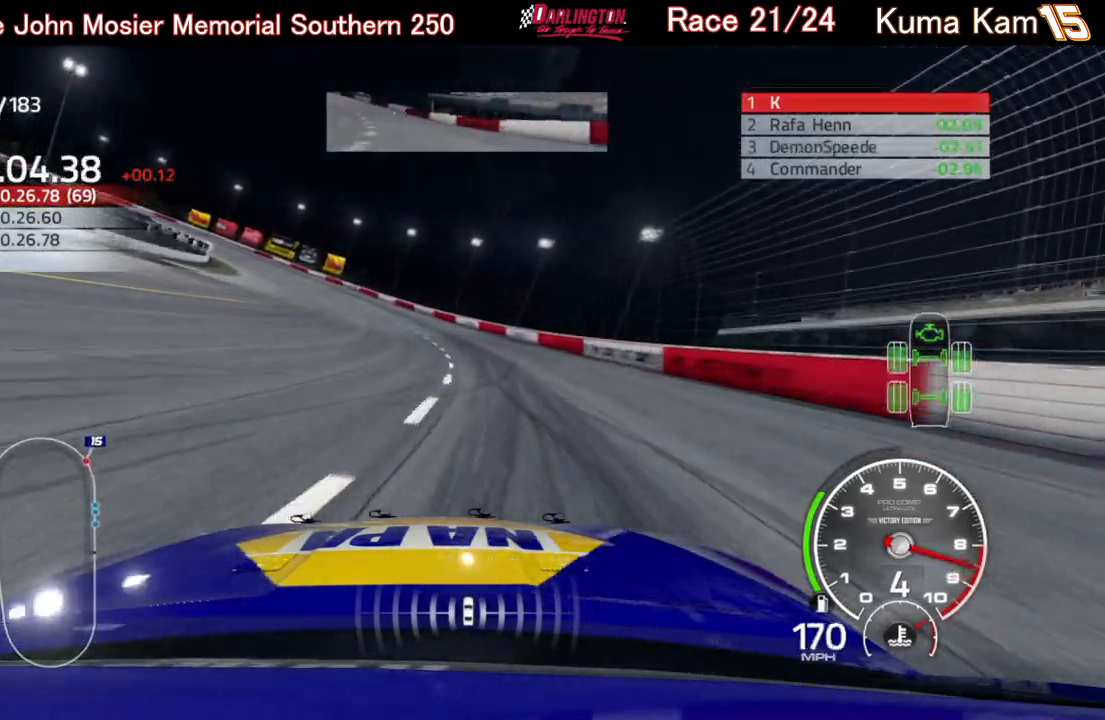
{"buttons": ["R2"], "left_stick": "left", "right_stick": "center", "events": [[33, "left_stick", "center"], [150, "left_stick", "left"]]}
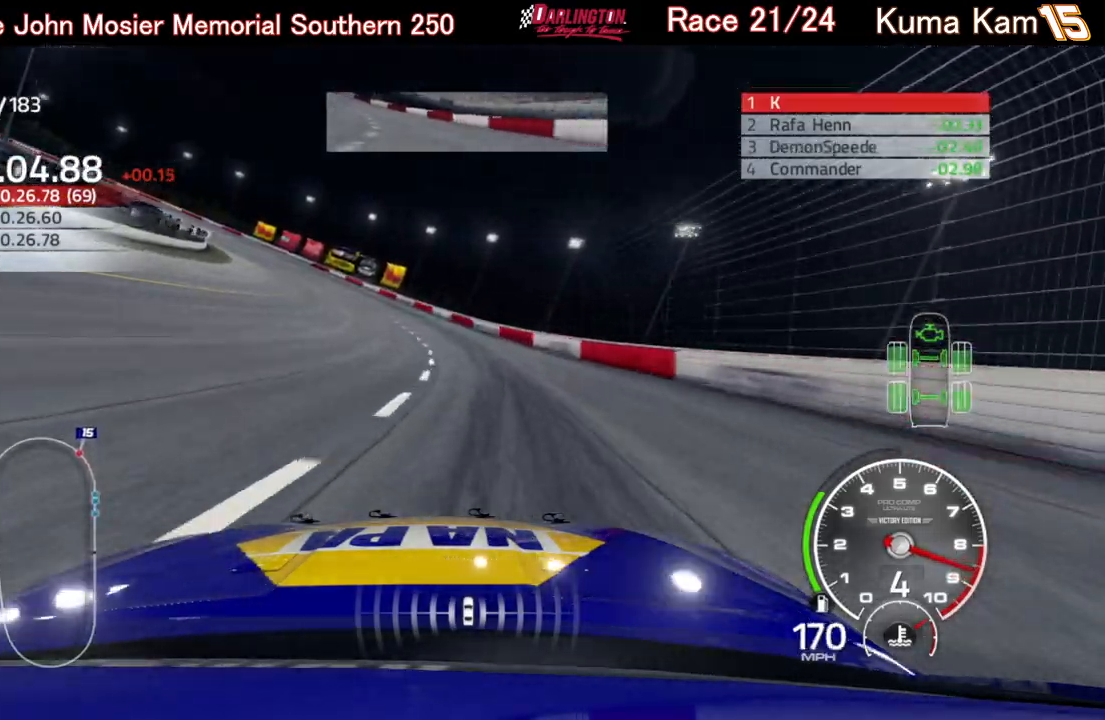
{"buttons": ["R2"], "left_stick": "left", "right_stick": "center", "events": []}
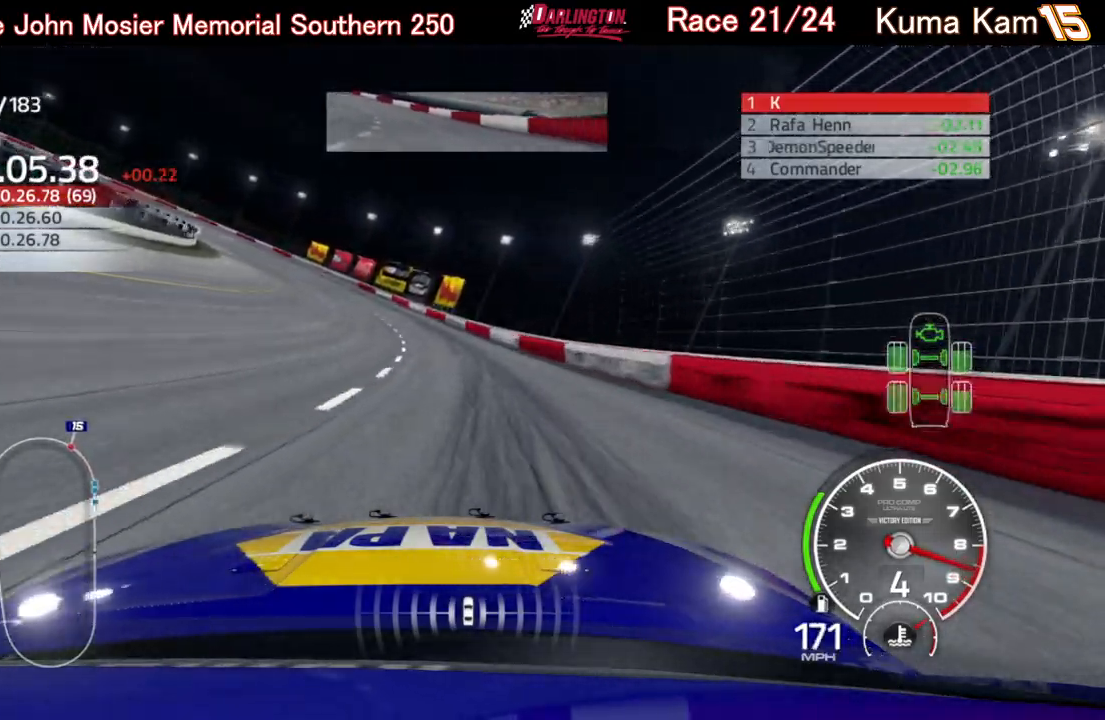
{"buttons": ["R2"], "left_stick": "left", "right_stick": "center", "events": []}
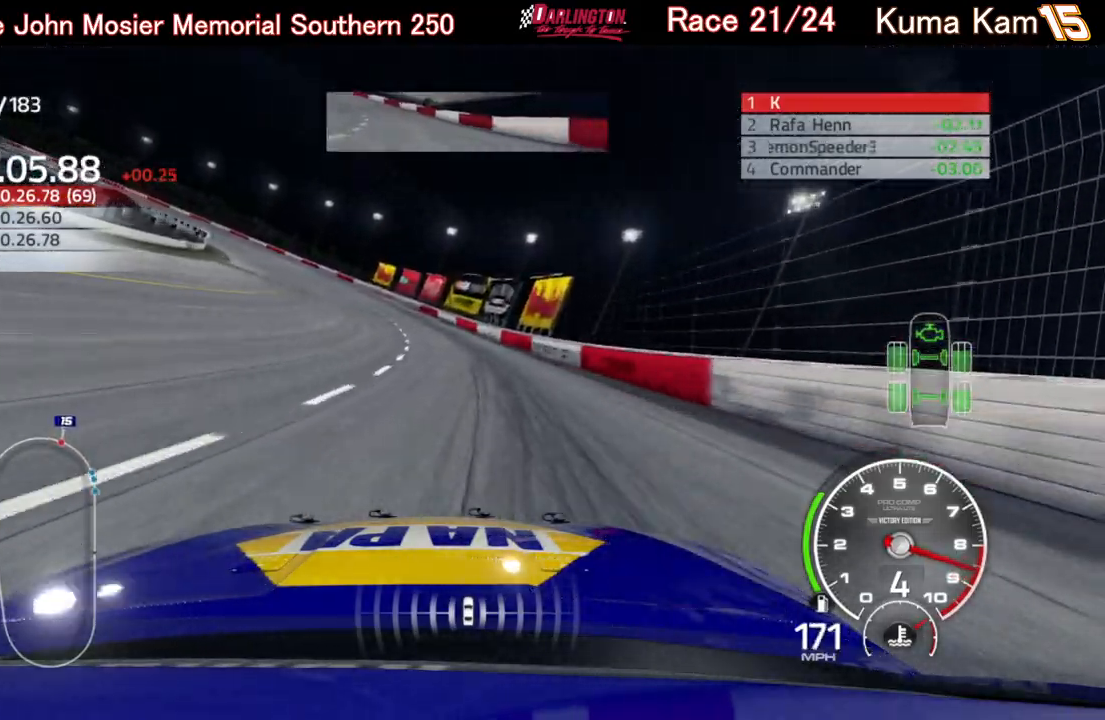
{"buttons": ["R2"], "left_stick": "left", "right_stick": "center", "events": [[133, "left_stick", "center"], [200, "left_stick", "left"]]}
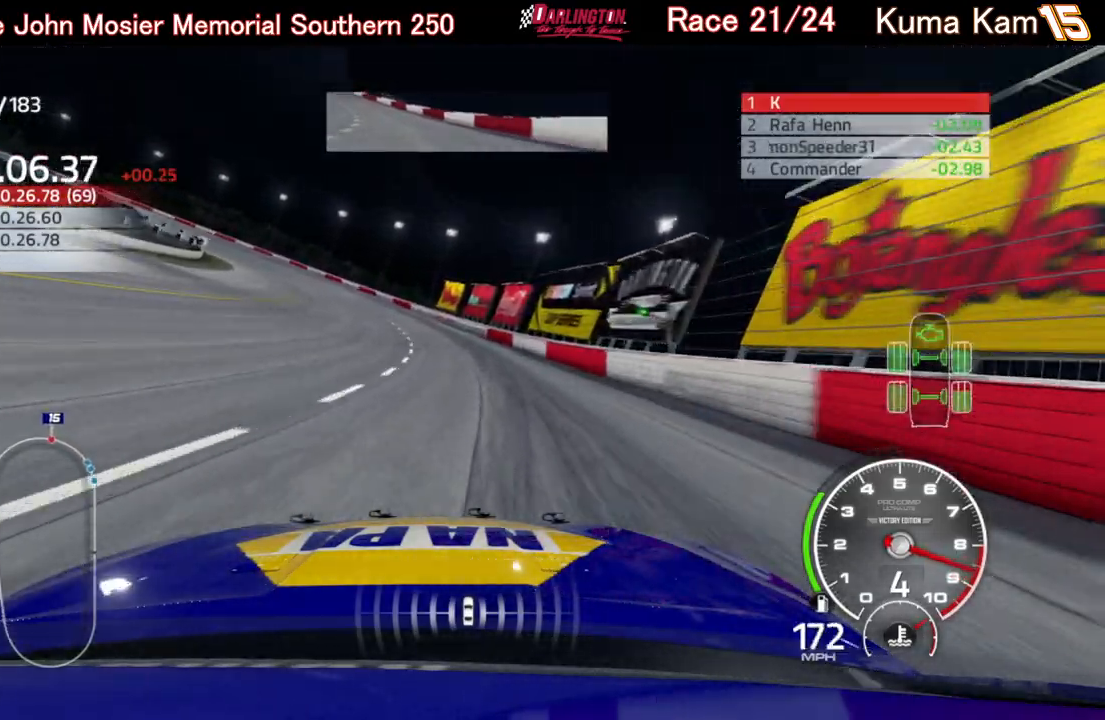
{"buttons": ["R2"], "left_stick": "left", "right_stick": "center", "events": []}
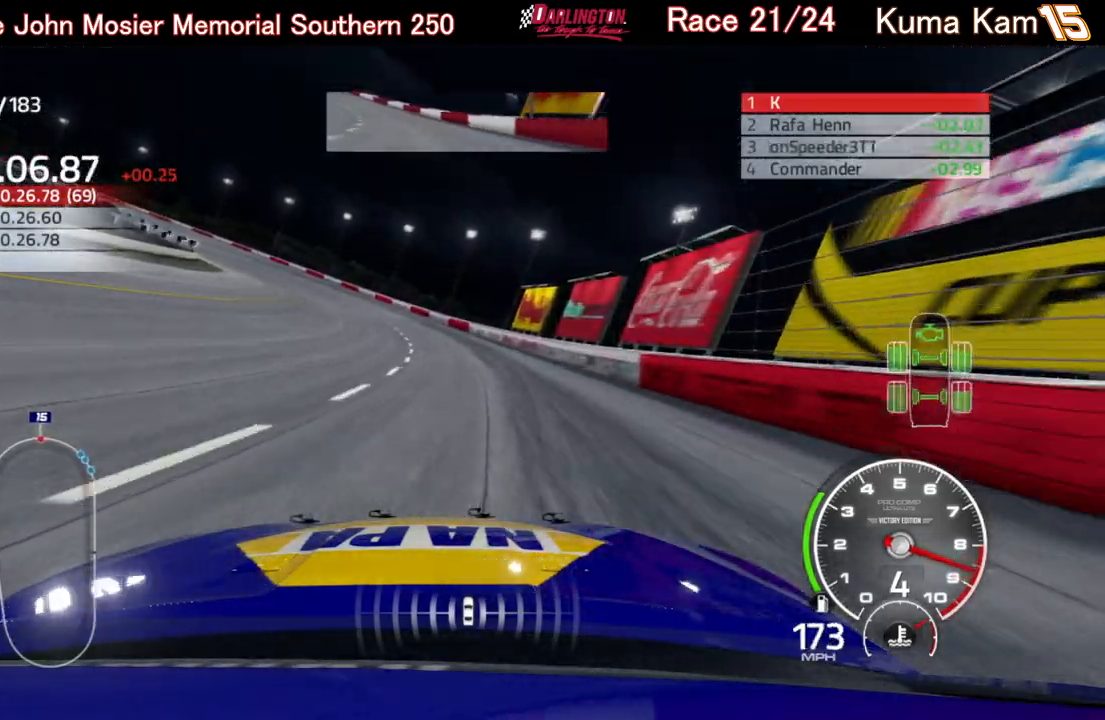
{"buttons": ["R2"], "left_stick": "left", "right_stick": "center", "events": []}
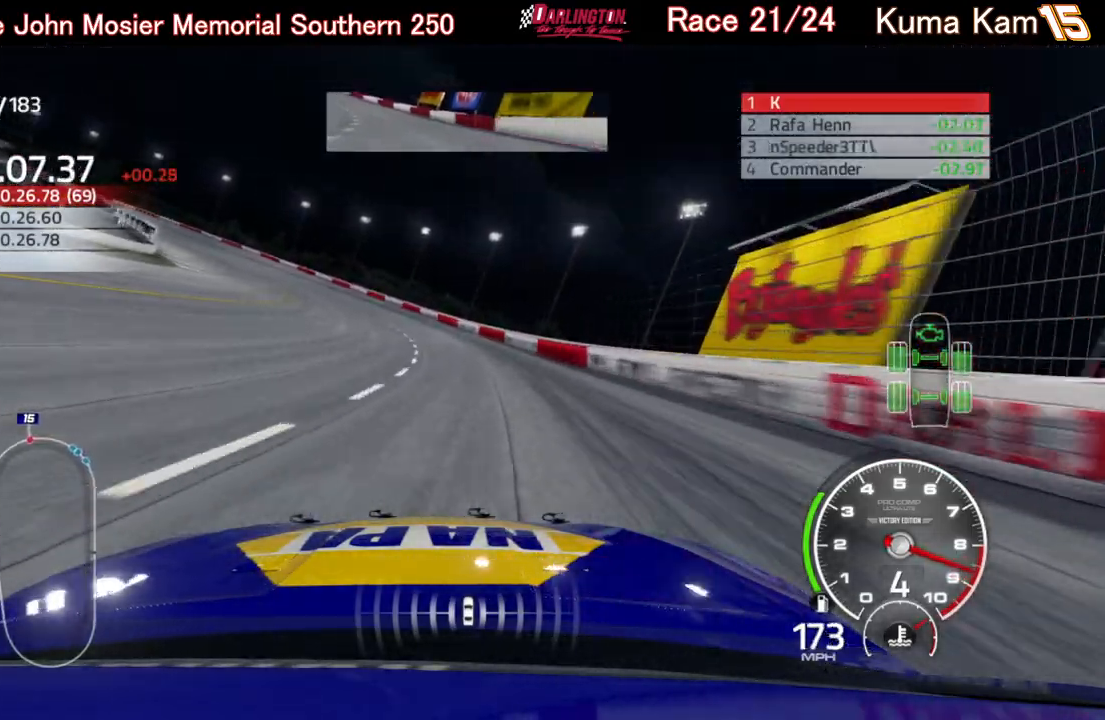
{"buttons": ["R2"], "left_stick": "left", "right_stick": "center", "events": []}
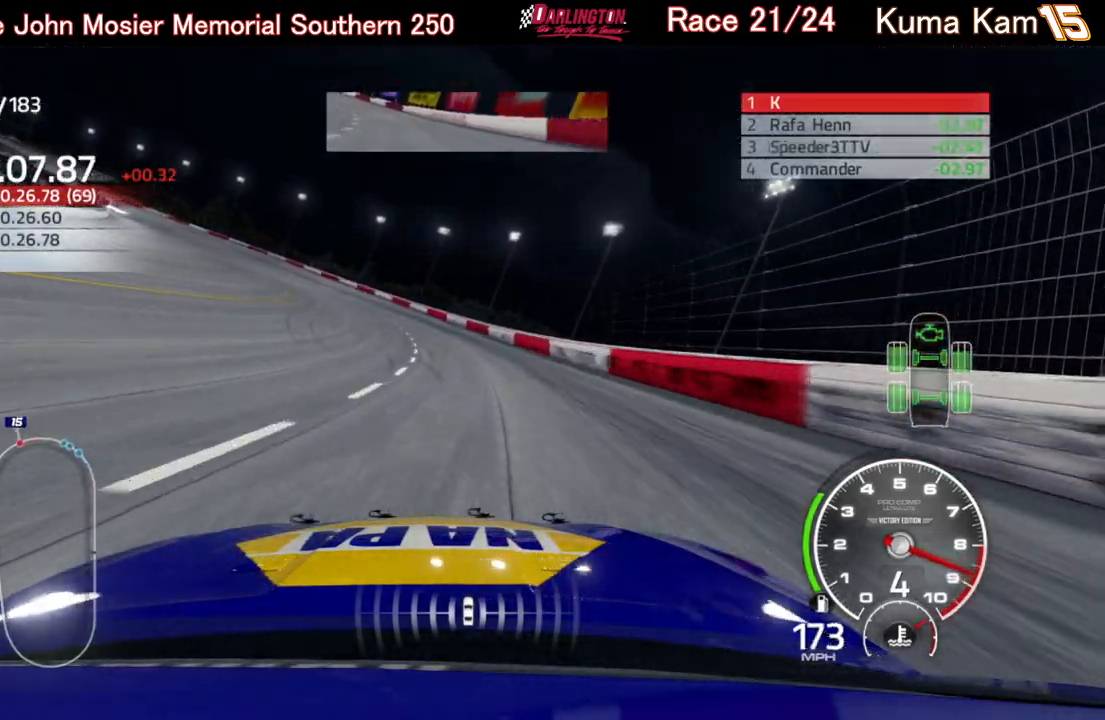
{"buttons": ["R2"], "left_stick": "left", "right_stick": "center", "events": []}
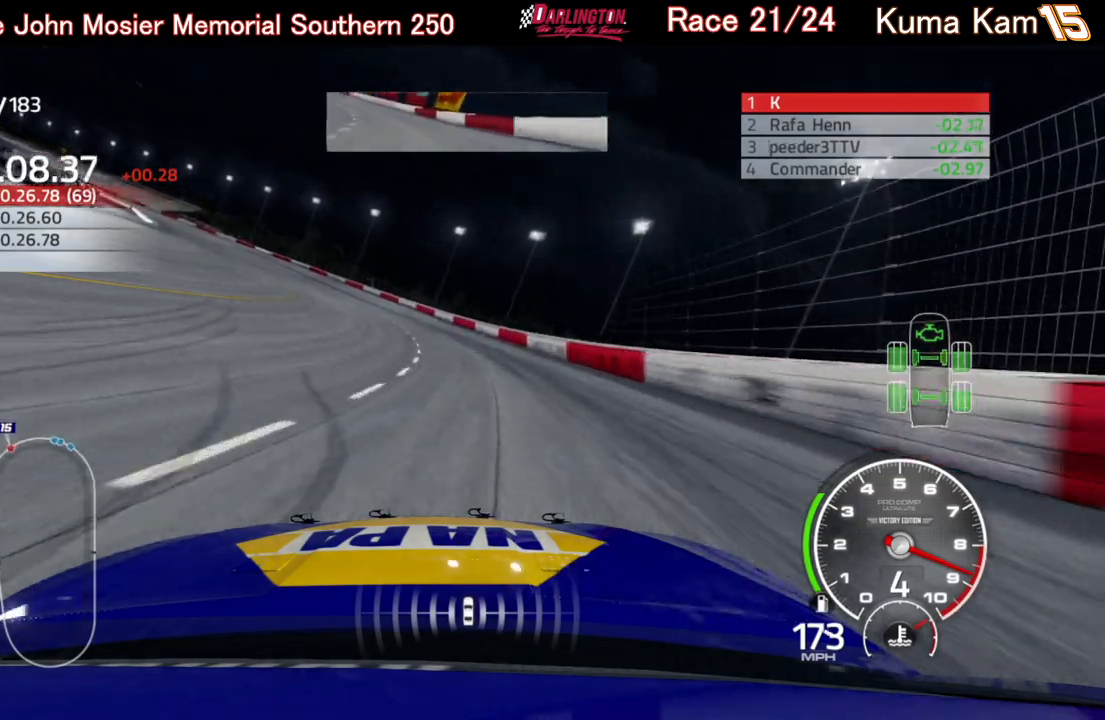
{"buttons": ["R2"], "left_stick": "left", "right_stick": "center", "events": []}
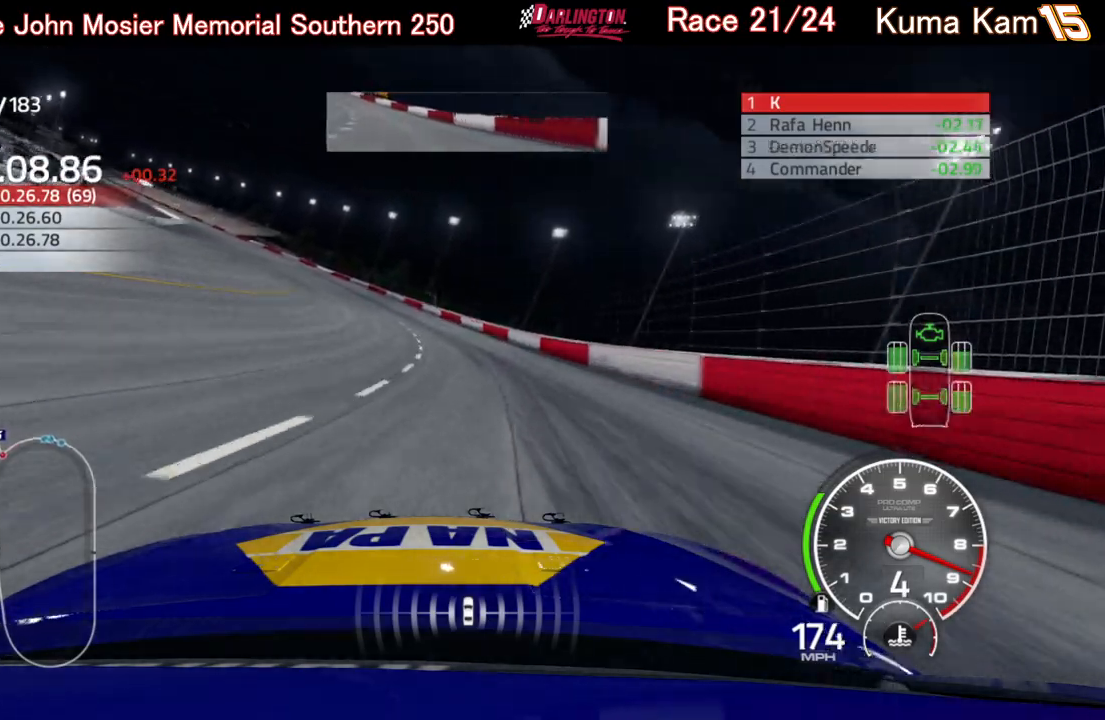
{"buttons": ["R2"], "left_stick": "left", "right_stick": "center", "events": []}
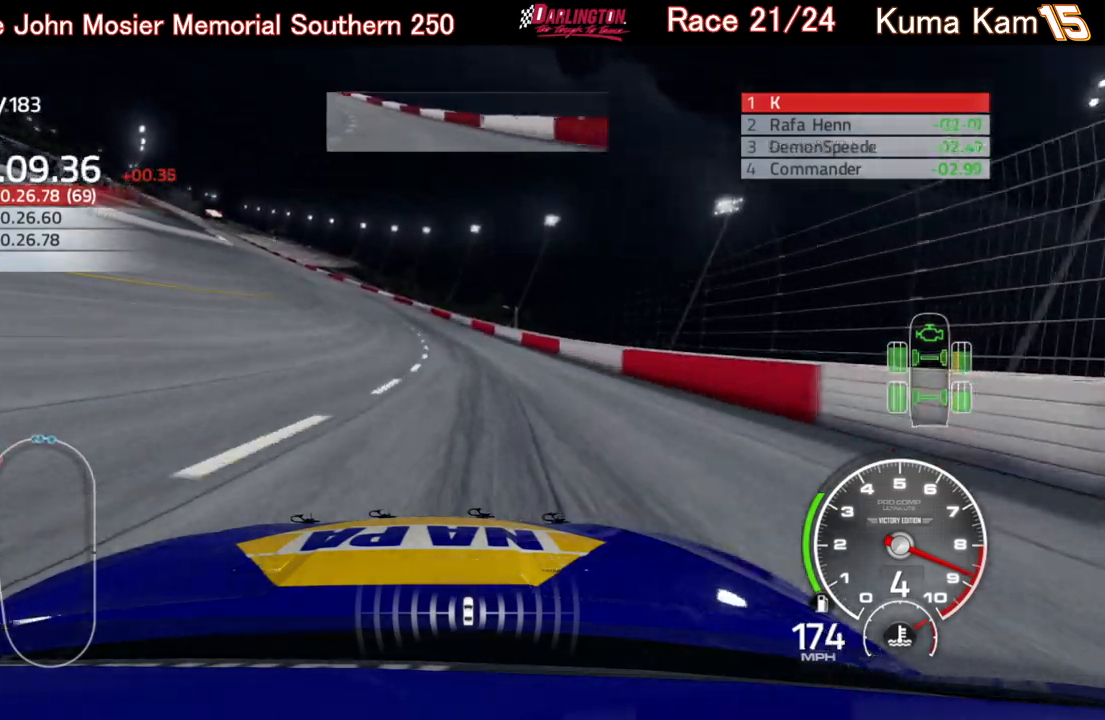
{"buttons": ["R2"], "left_stick": "left", "right_stick": "center", "events": []}
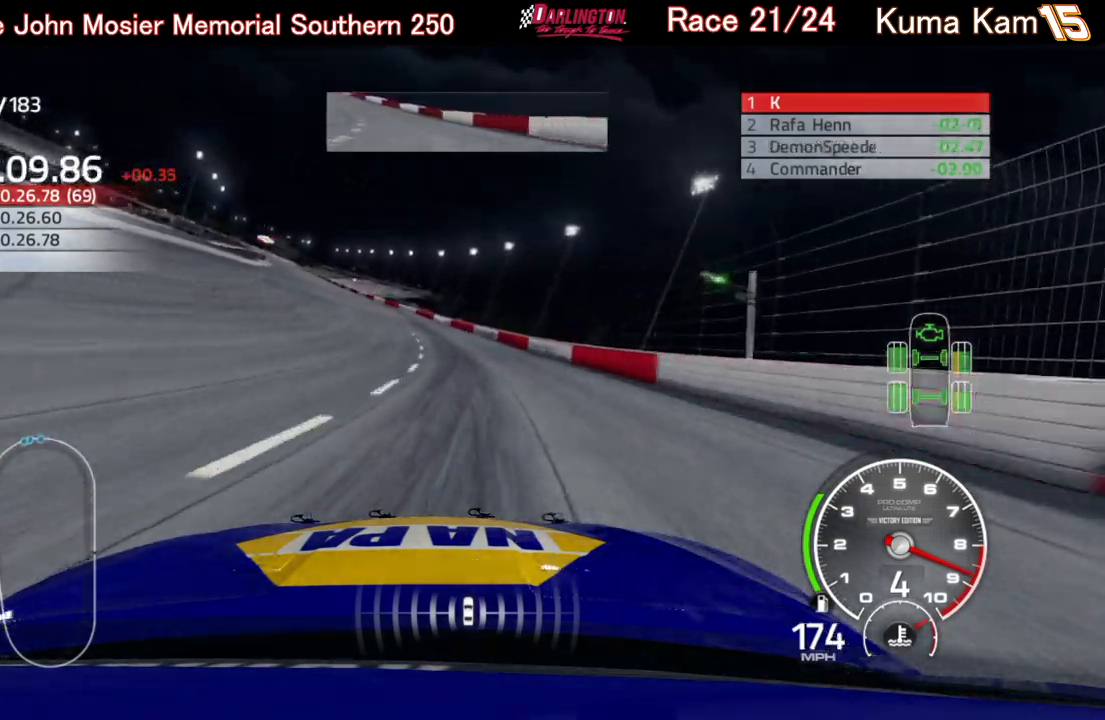
{"buttons": ["R2"], "left_stick": "left", "right_stick": "center", "events": []}
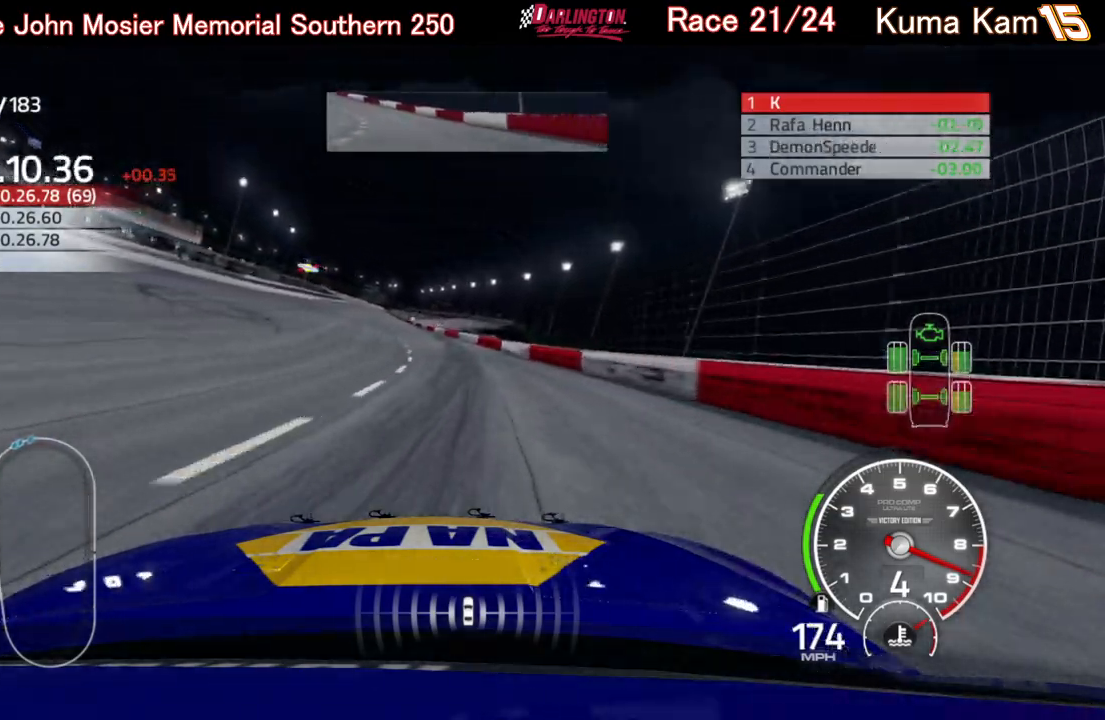
{"buttons": ["R2"], "left_stick": "left", "right_stick": "center", "events": [[283, "left_stick", "center"], [367, "left_stick", "left"]]}
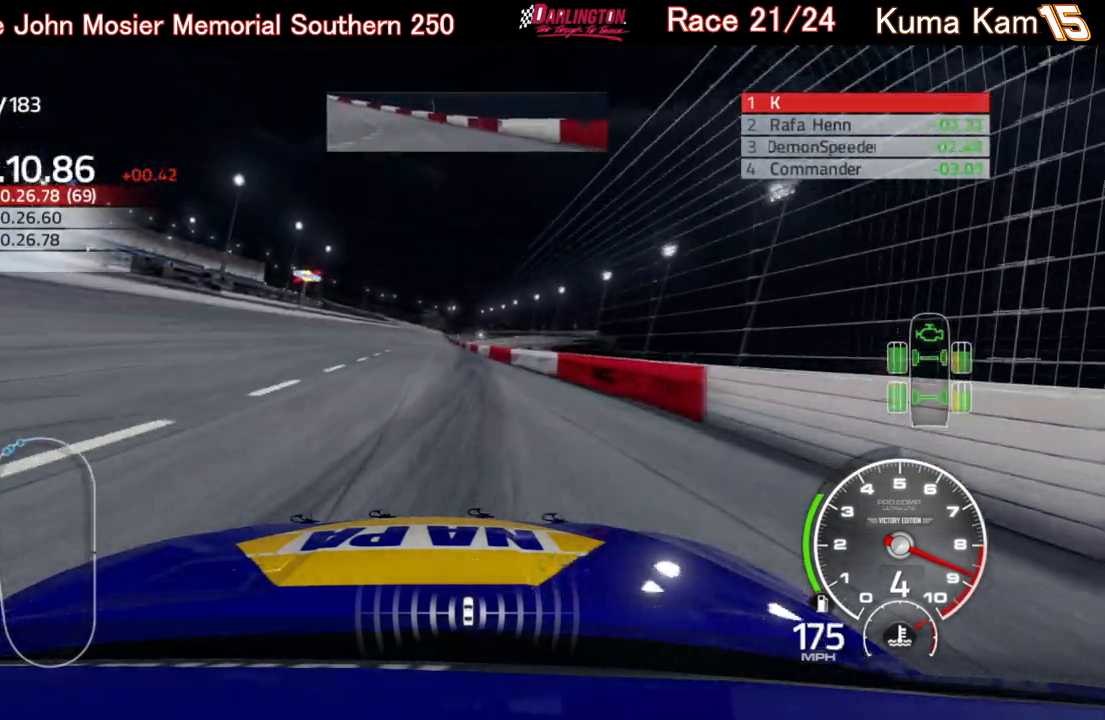
{"buttons": ["R2"], "left_stick": "center", "right_stick": "center", "events": [[33, "left_stick", "center"]]}
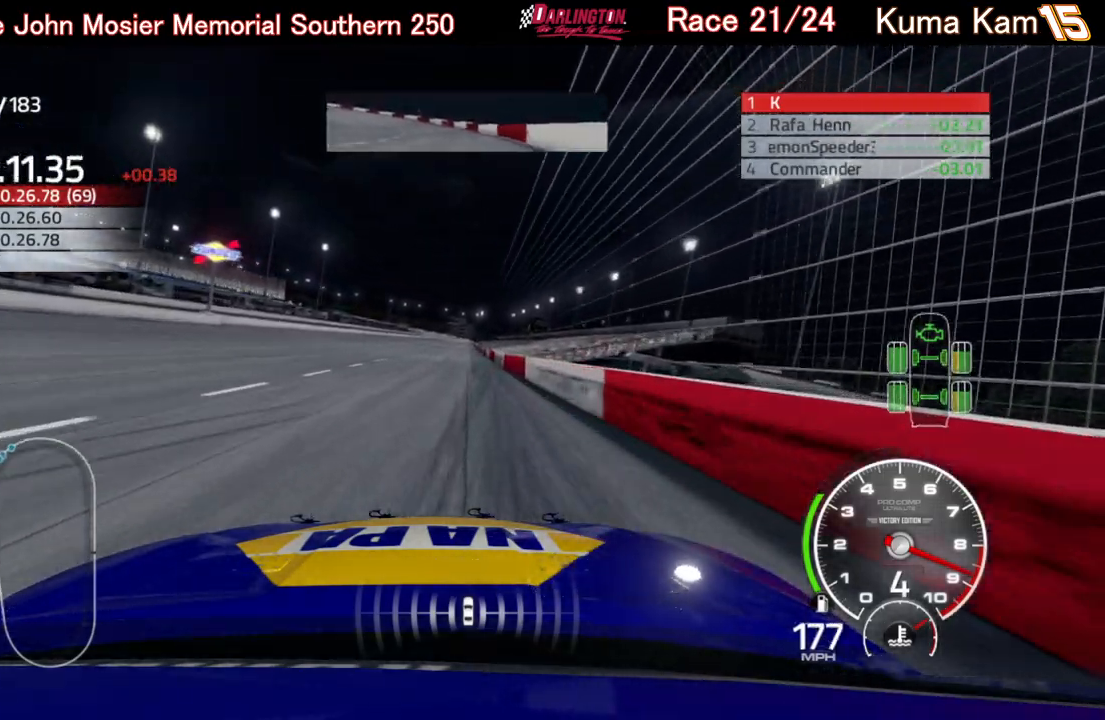
{"buttons": ["R2"], "left_stick": "up-right", "right_stick": "center", "events": [[83, "left_stick", "up-right"], [217, "left_stick", "center"], [433, "left_stick", "up-right"]]}
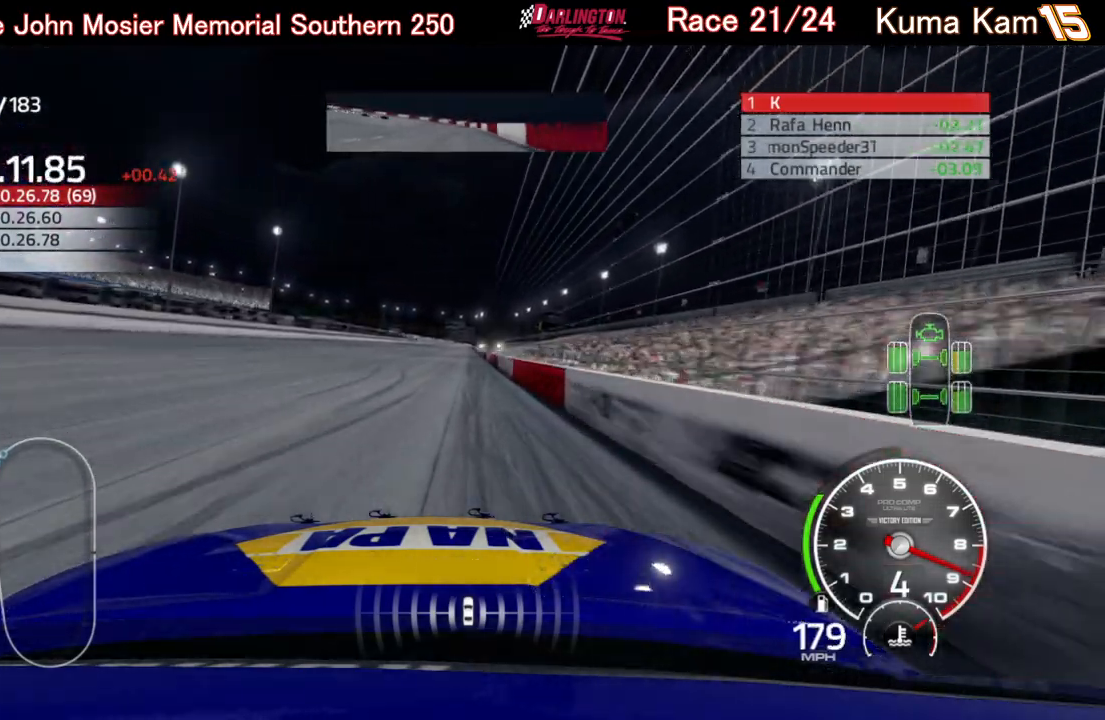
{"buttons": ["R2"], "left_stick": "right", "right_stick": "center", "events": [[83, "left_stick", "center"], [217, "left_stick", "right"], [317, "left_stick", "center"], [483, "left_stick", "right"]]}
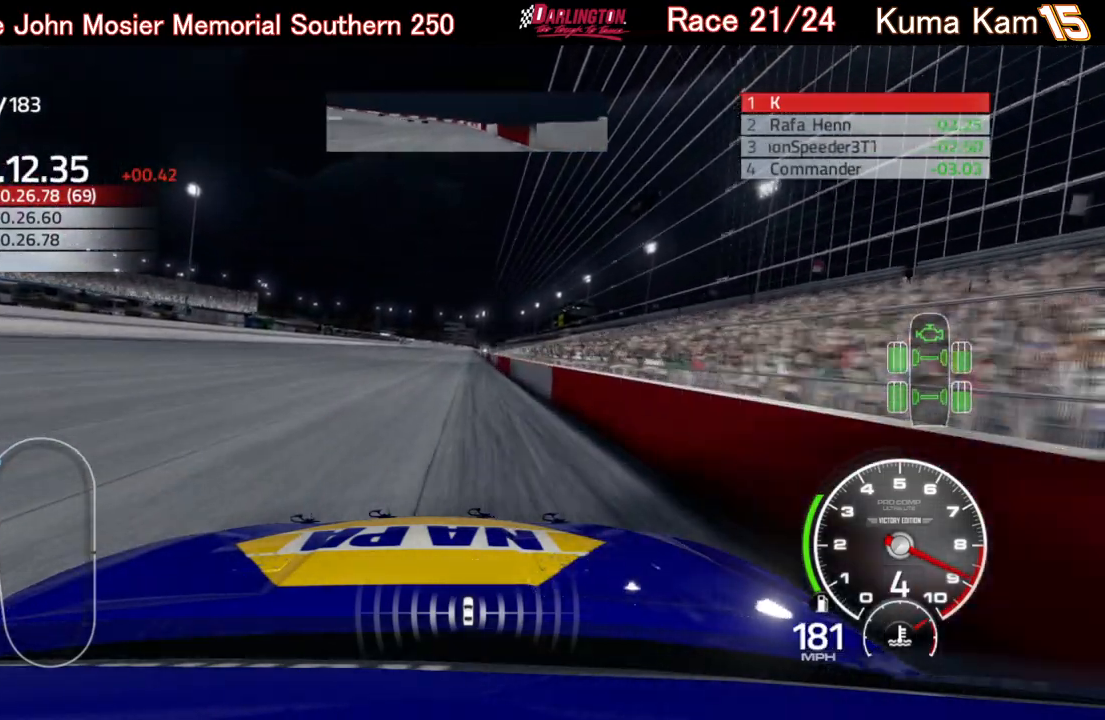
{"buttons": ["R2"], "left_stick": "center", "right_stick": "center", "events": [[83, "left_stick", "center"]]}
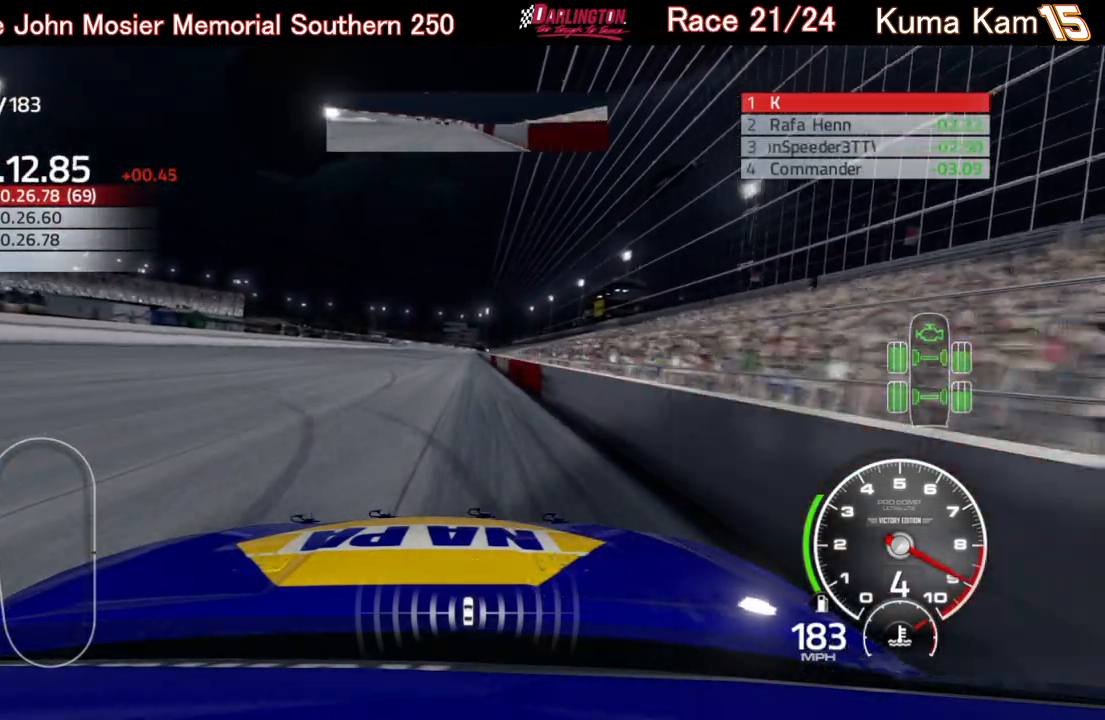
{"buttons": ["R2"], "left_stick": "center", "right_stick": "center", "events": [[133, "left_stick", "right"], [233, "left_stick", "center"], [350, "left_stick", "right"], [450, "left_stick", "center"]]}
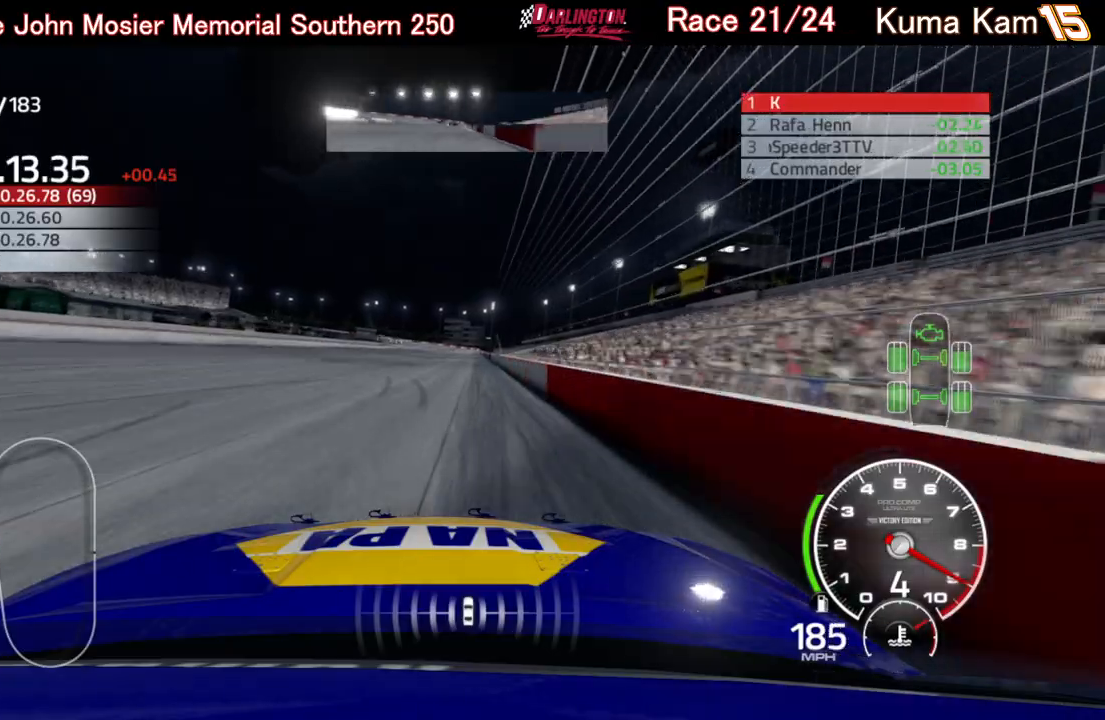
{"buttons": ["R2"], "left_stick": "up-right", "right_stick": "center", "events": [[100, "left_stick", "right"], [217, "left_stick", "center"], [450, "left_stick", "up-right"]]}
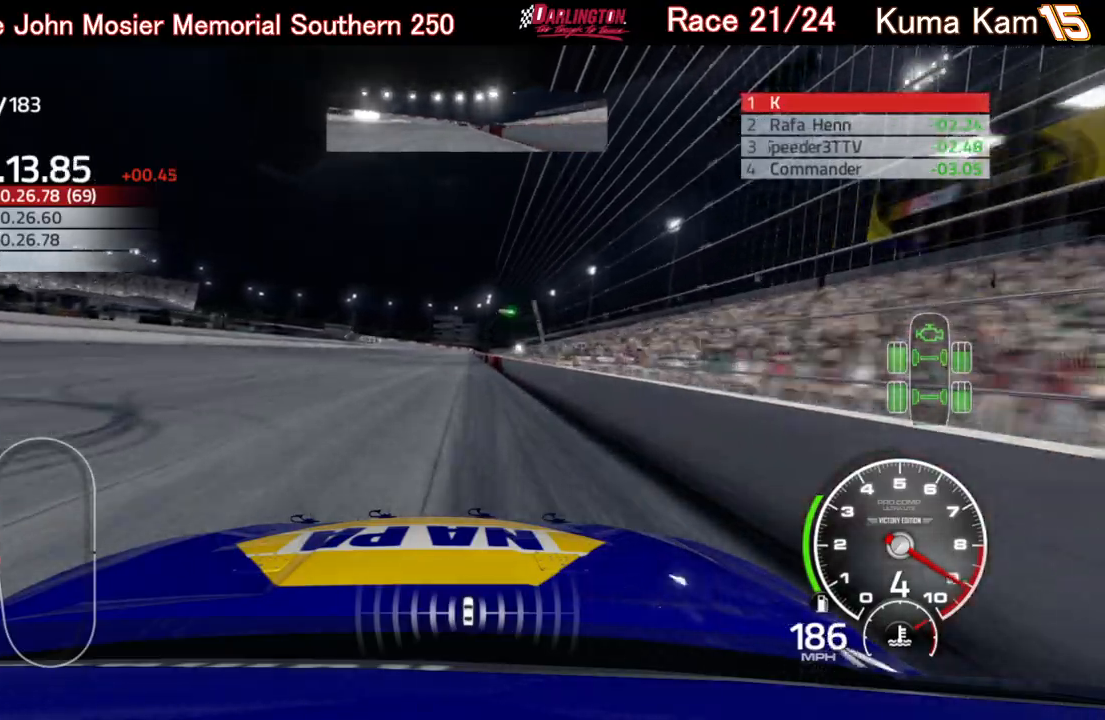
{"buttons": ["R2"], "left_stick": "up-right", "right_stick": "center", "events": [[67, "left_stick", "center"], [217, "left_stick", "right"], [333, "left_stick", "center"], [500, "left_stick", "up-right"]]}
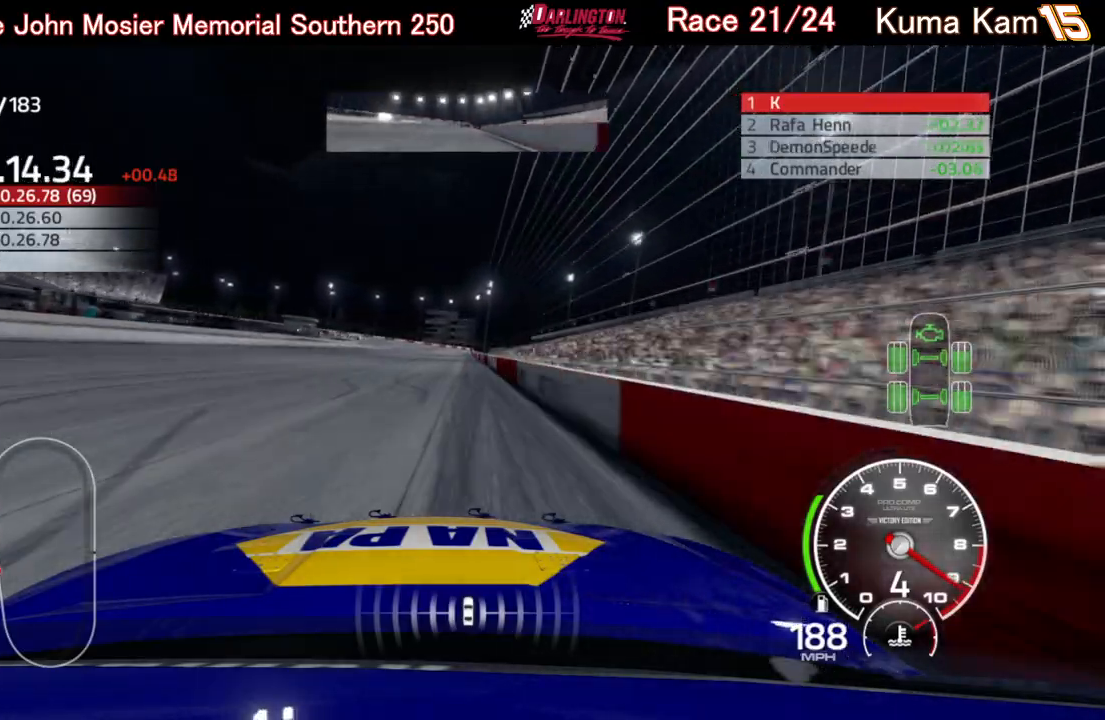
{"buttons": ["R2"], "left_stick": "center", "right_stick": "center", "events": [[83, "left_stick", "center"], [367, "left_stick", "up-right"], [500, "left_stick", "center"]]}